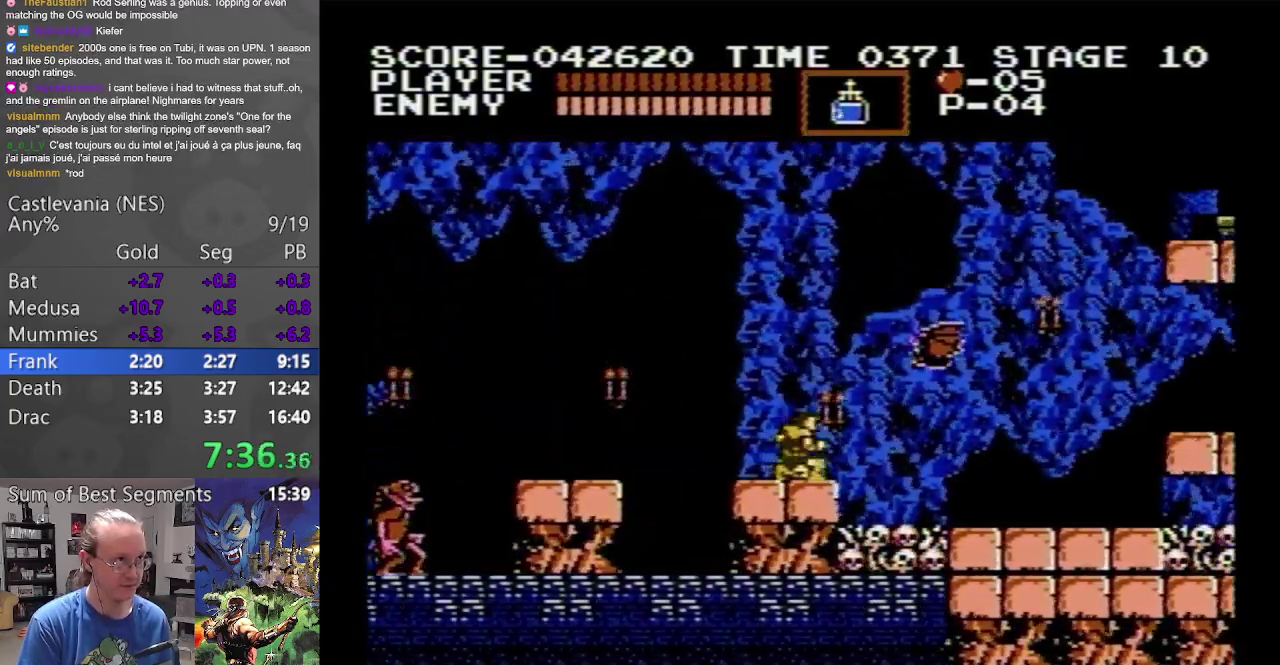
Gameplay with a controller (Nintendo layout); each line is a JSON object with the inputs held at the frame after it. "events" lists button and stick changes between this image and that frame as [ms after this image, input, new state], when the widget could be followed in between. Not read: L3 R3.
{"buttons": ["DPAD_DOWN"], "events": []}
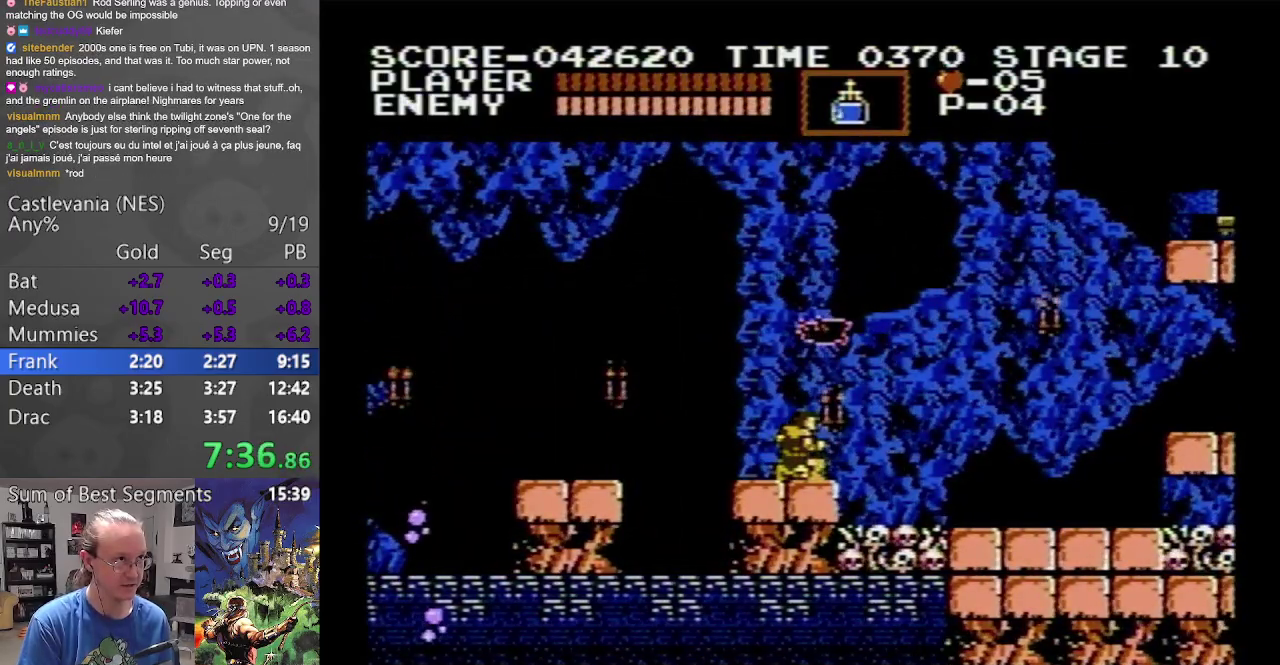
{"buttons": ["A", "DPAD_RIGHT"], "events": [[50, "DPAD_DOWN", "up"], [150, "DPAD_RIGHT", "down"], [300, "A", "down"]]}
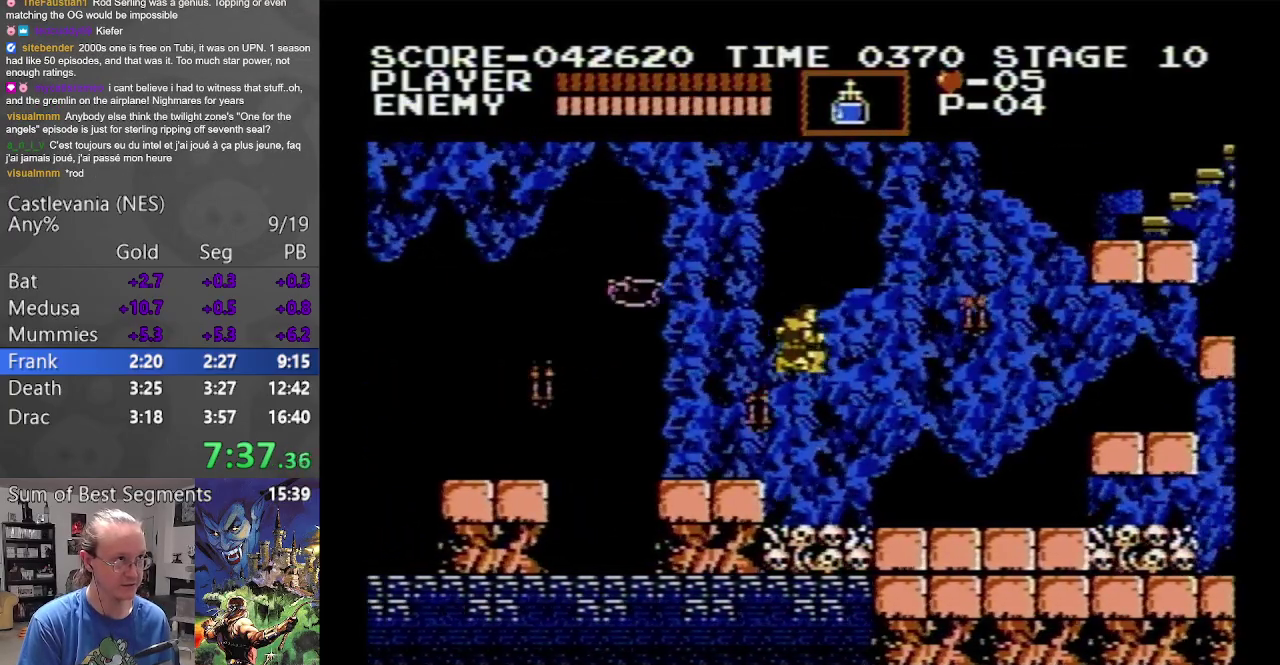
{"buttons": ["DPAD_RIGHT"], "events": [[33, "A", "up"]]}
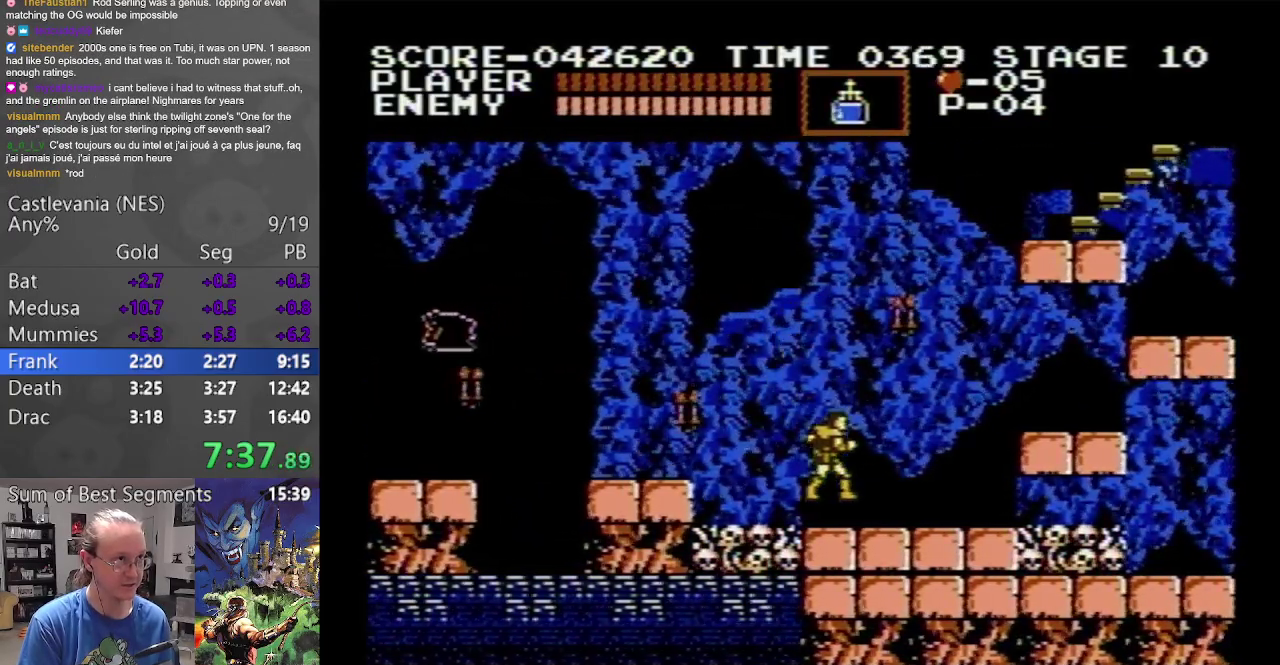
{"buttons": ["DPAD_RIGHT"], "events": []}
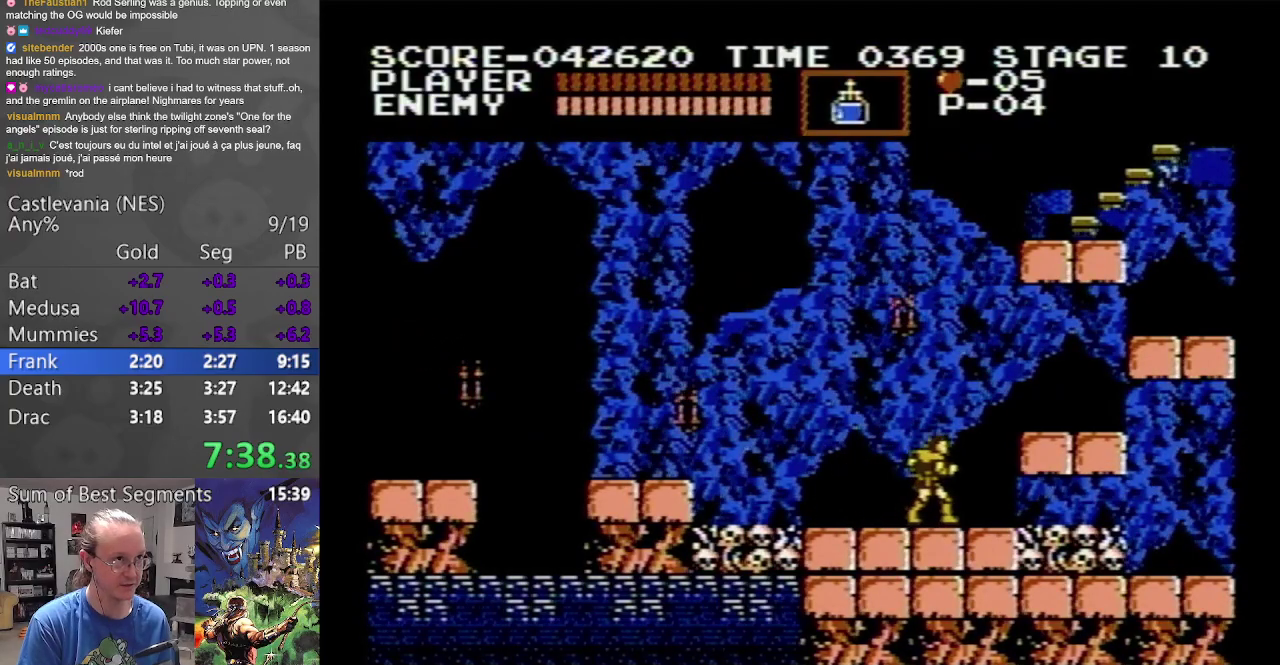
{"buttons": ["DPAD_RIGHT"], "events": [[17, "A", "down"], [367, "A", "up"]]}
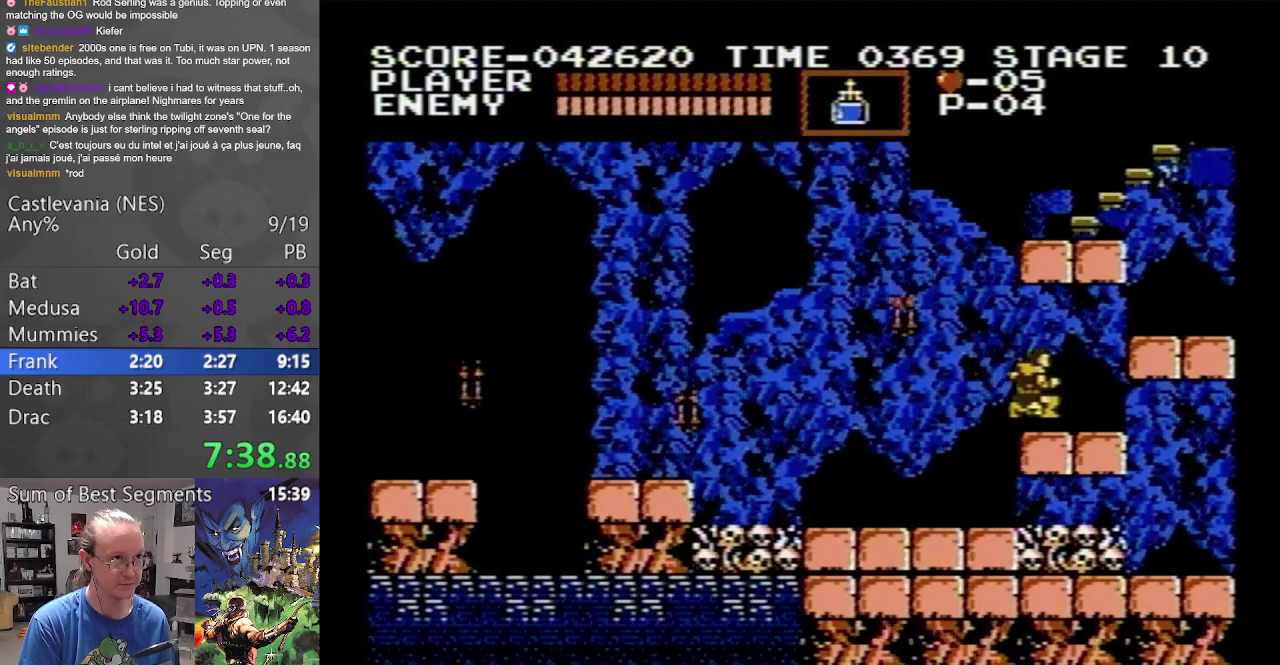
{"buttons": ["A", "DPAD_RIGHT"], "events": [[233, "A", "down"]]}
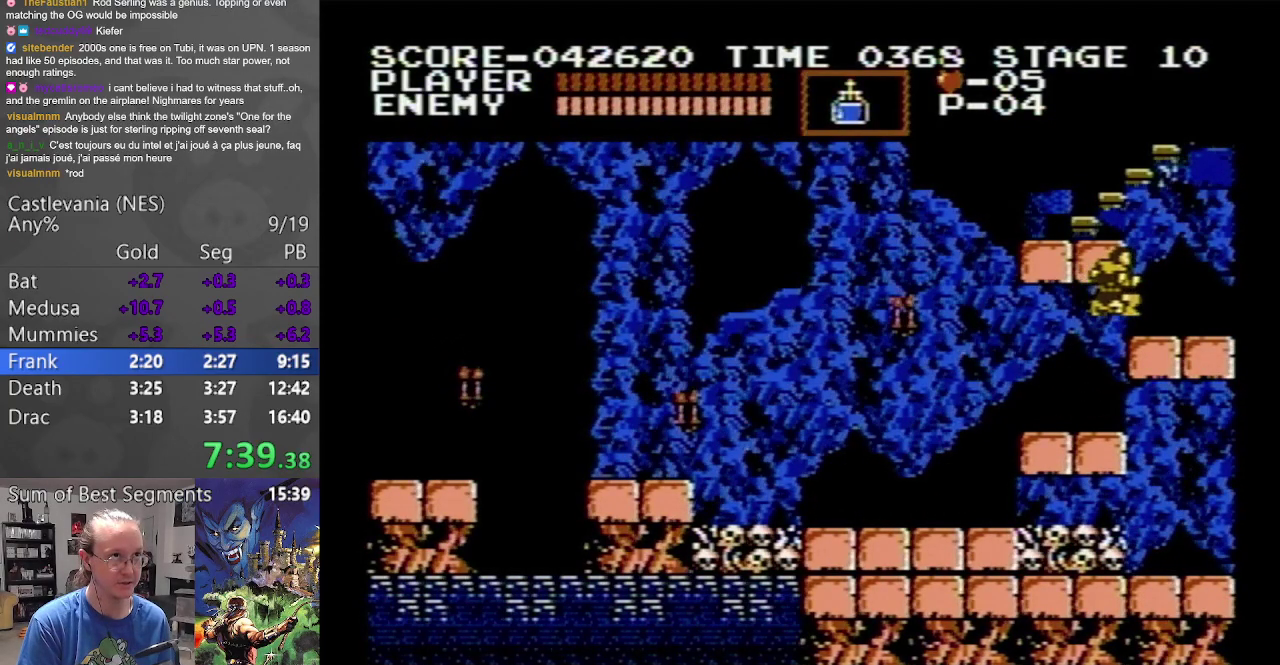
{"buttons": ["A", "DPAD_LEFT"], "events": [[50, "A", "up"], [317, "DPAD_LEFT", "down"], [317, "DPAD_RIGHT", "up"], [367, "A", "down"]]}
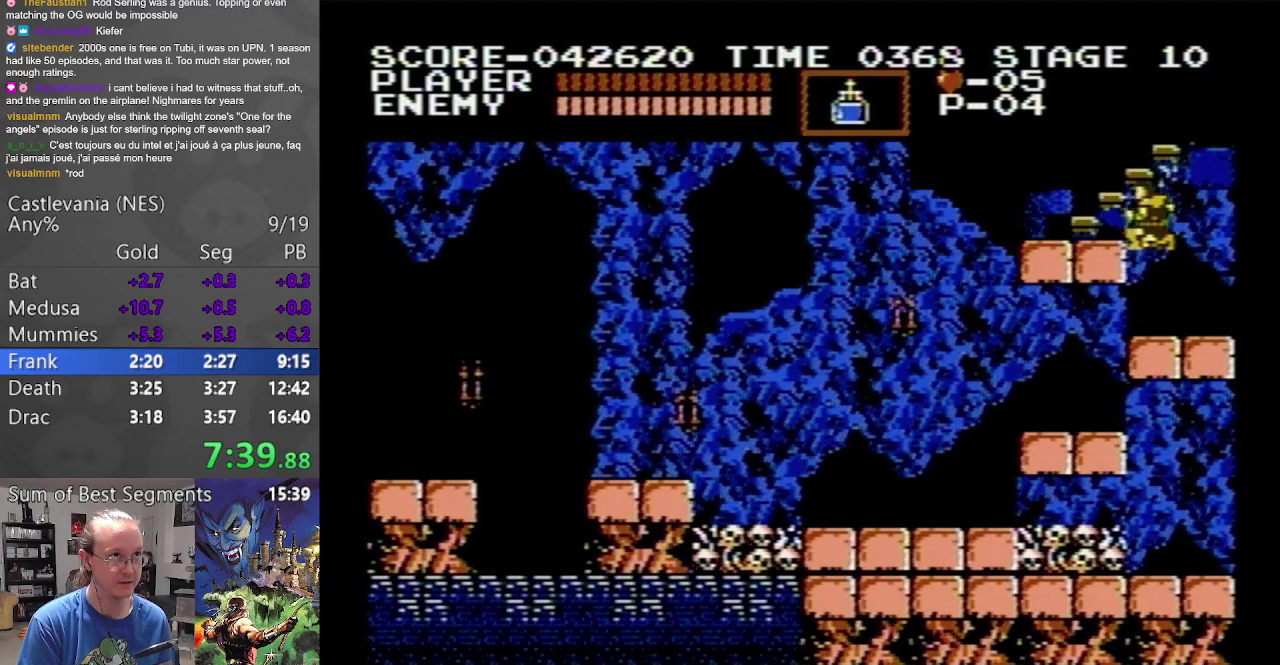
{"buttons": ["DPAD_UP"], "events": [[100, "A", "up"], [383, "DPAD_UP", "down"], [400, "DPAD_LEFT", "up"]]}
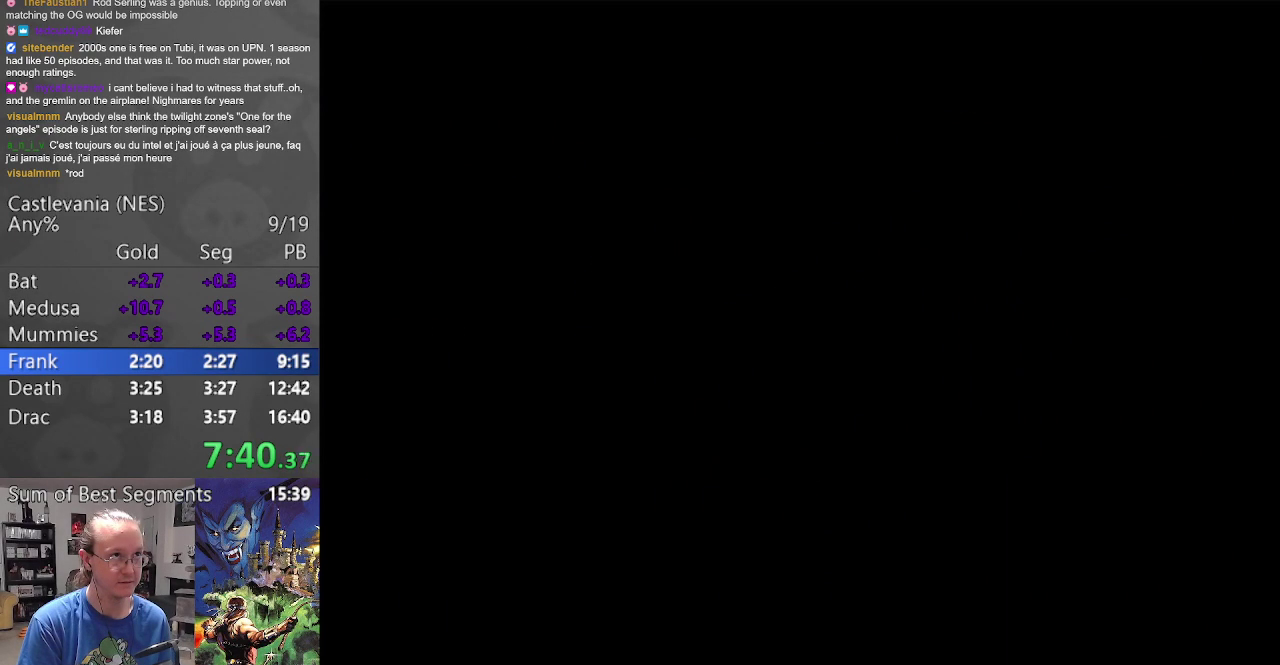
{"buttons": ["DPAD_UP", "DPAD_RIGHT"], "events": [[233, "DPAD_UP", "up"], [250, "DPAD_RIGHT", "down"], [300, "DPAD_UP", "down"]]}
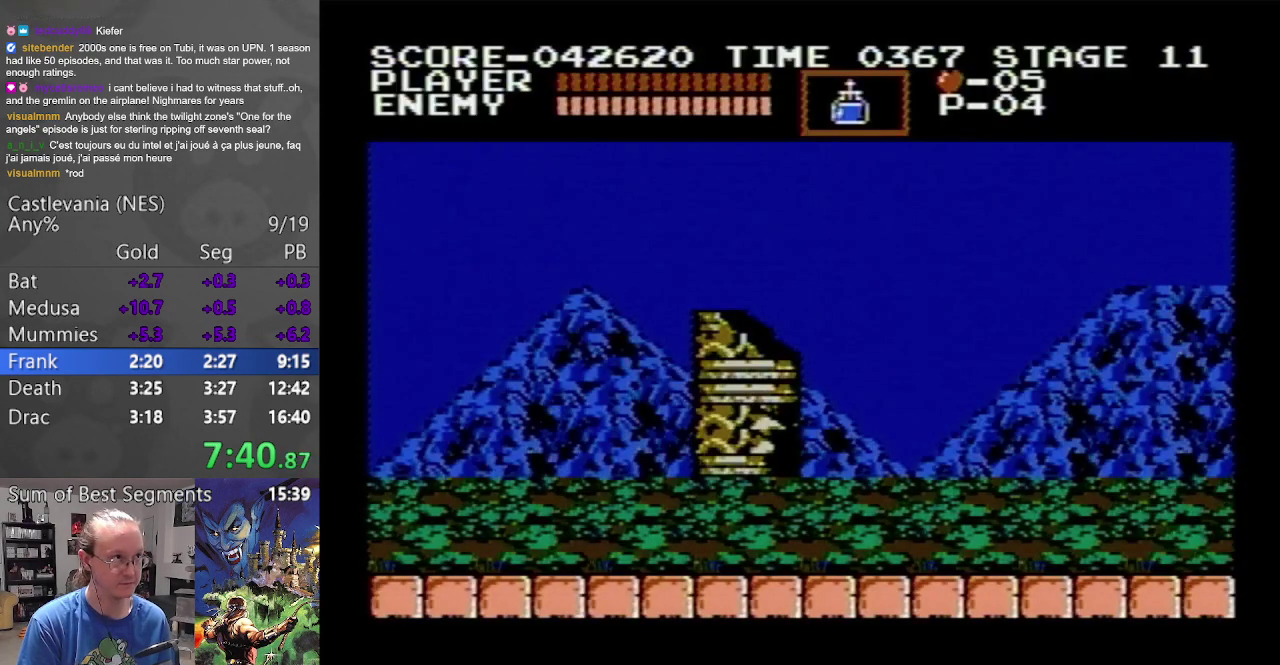
{"buttons": ["DPAD_RIGHT"], "events": [[217, "DPAD_UP", "up"]]}
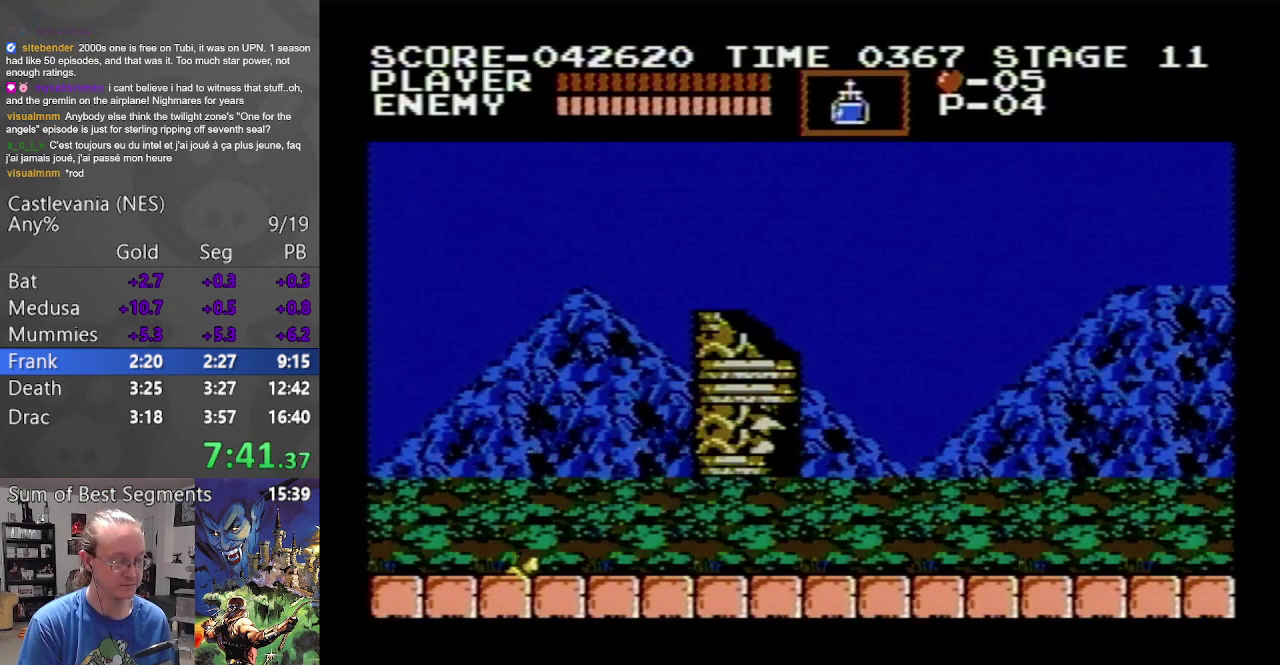
{"buttons": ["DPAD_RIGHT"], "events": []}
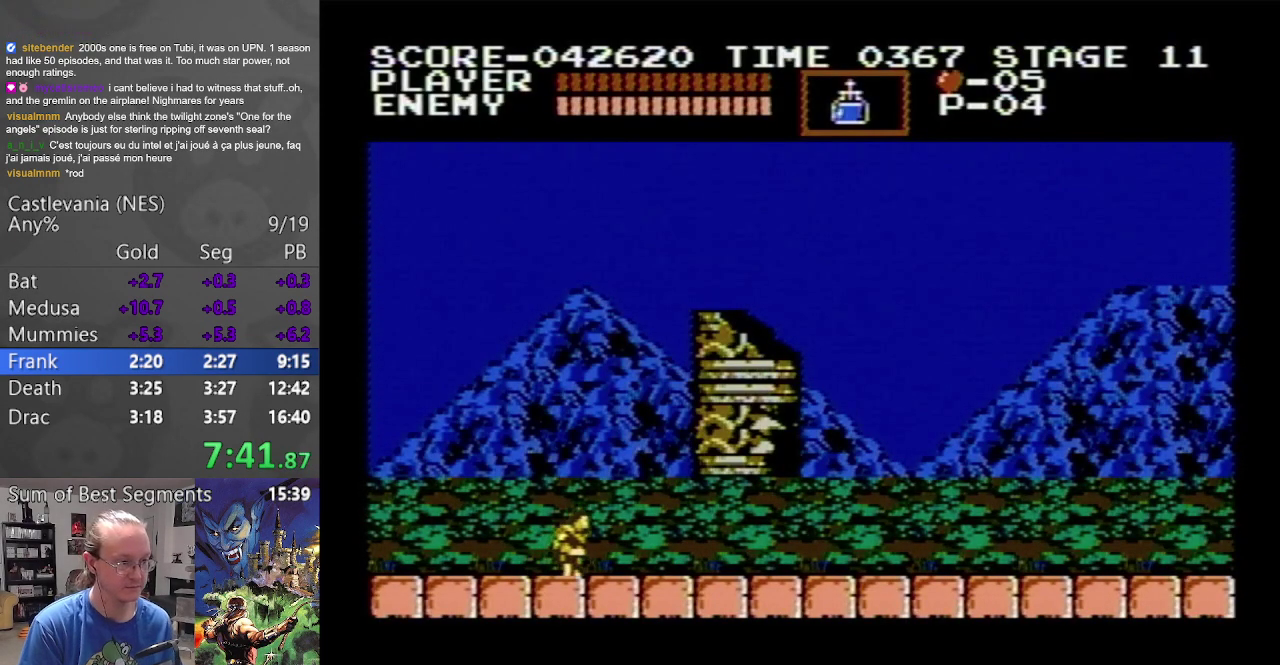
{"buttons": ["DPAD_RIGHT"], "events": []}
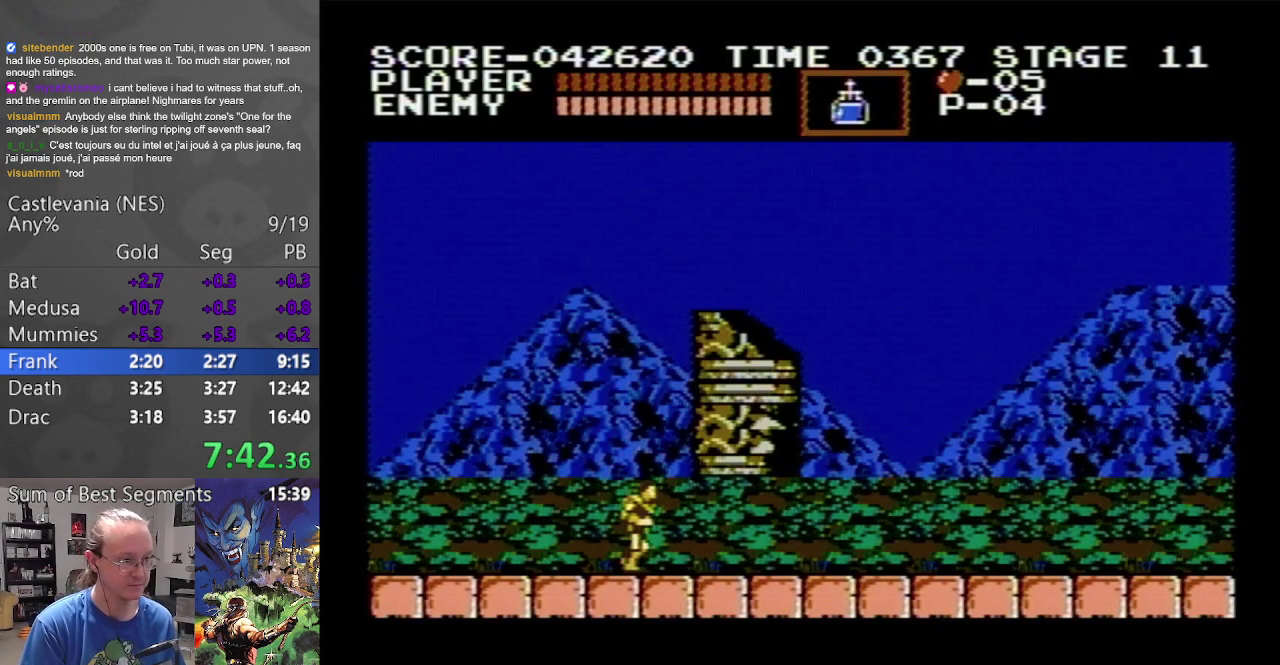
{"buttons": ["DPAD_RIGHT"], "events": []}
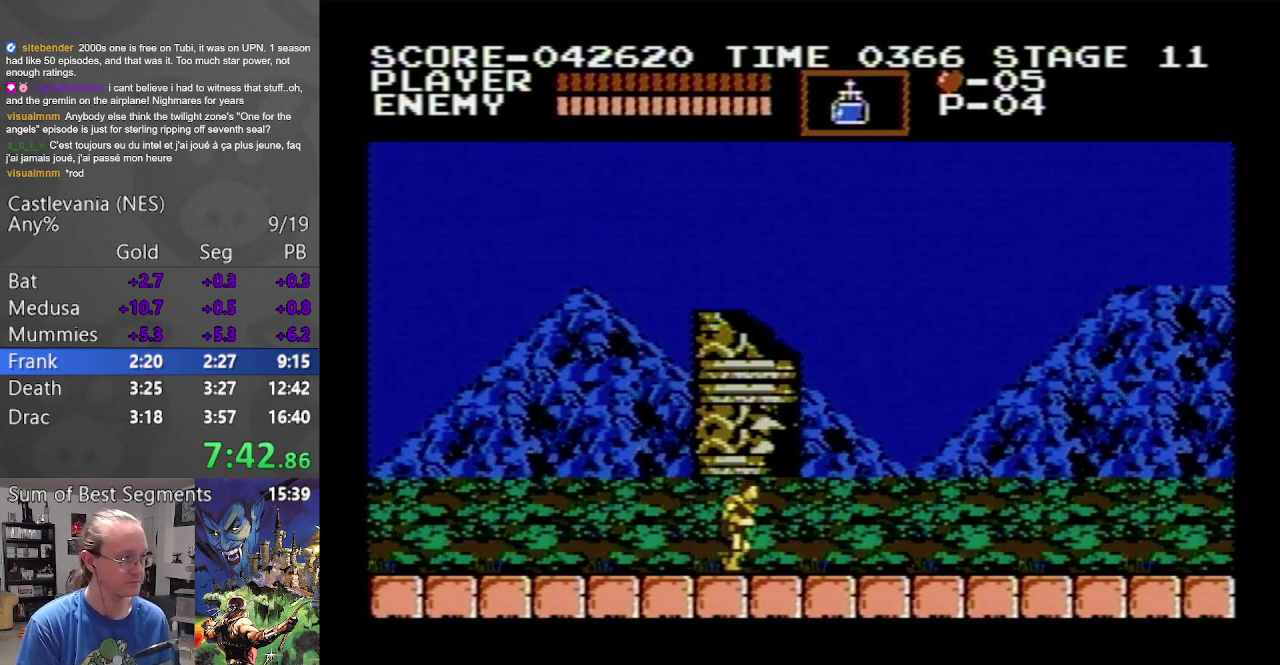
{"buttons": ["DPAD_RIGHT"], "events": []}
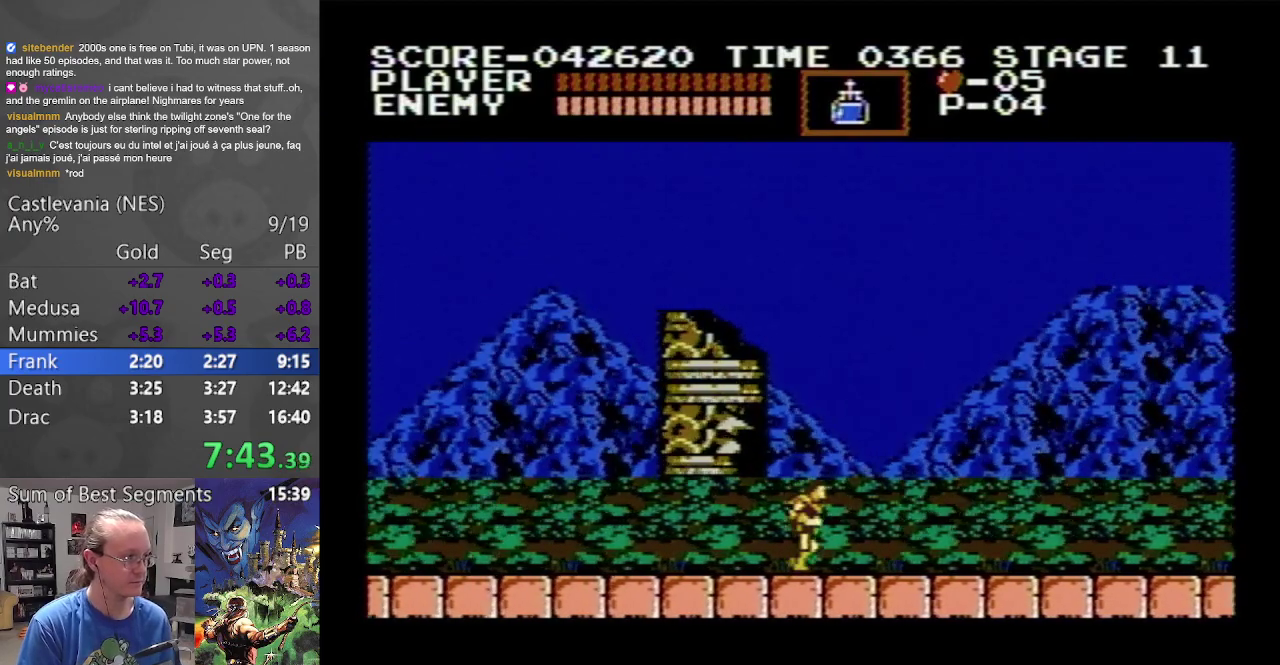
{"buttons": ["DPAD_RIGHT"], "events": []}
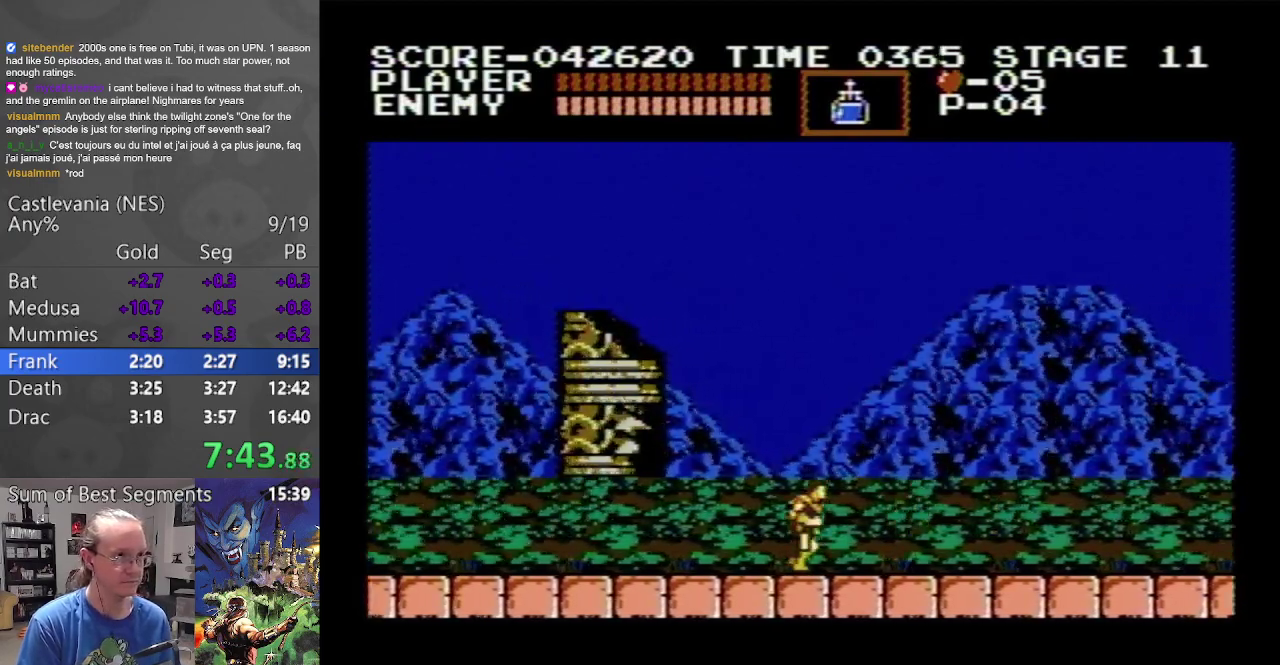
{"buttons": ["DPAD_RIGHT"], "events": []}
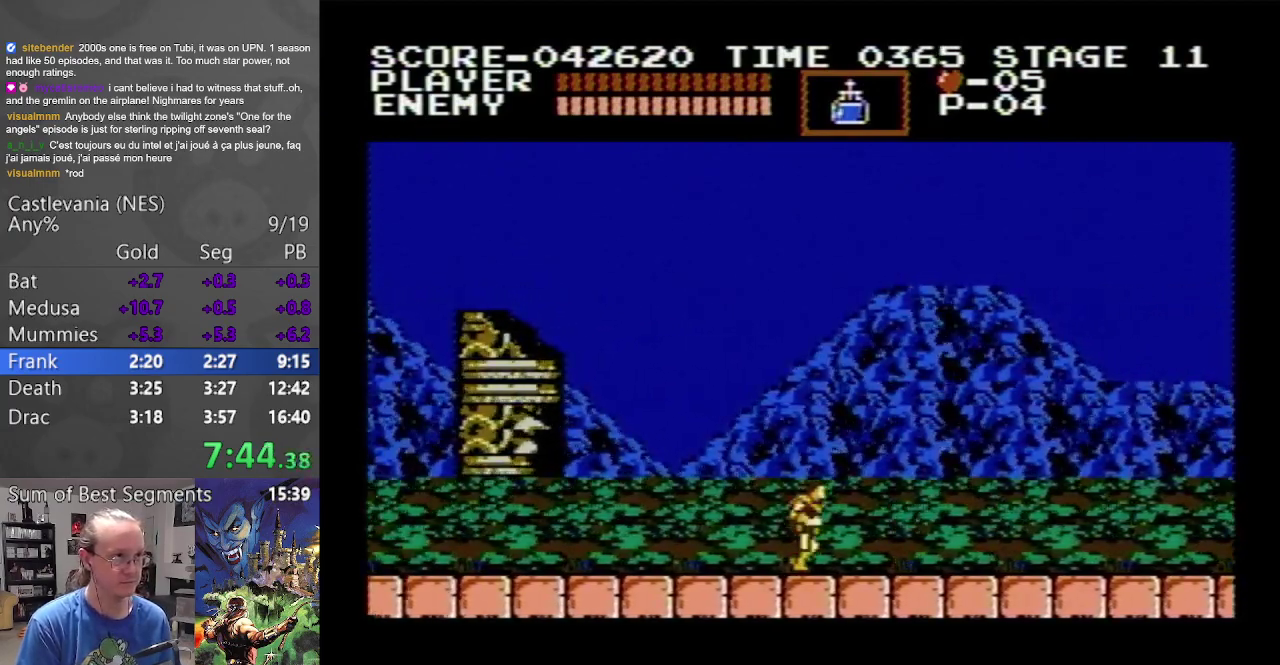
{"buttons": ["DPAD_RIGHT"], "events": []}
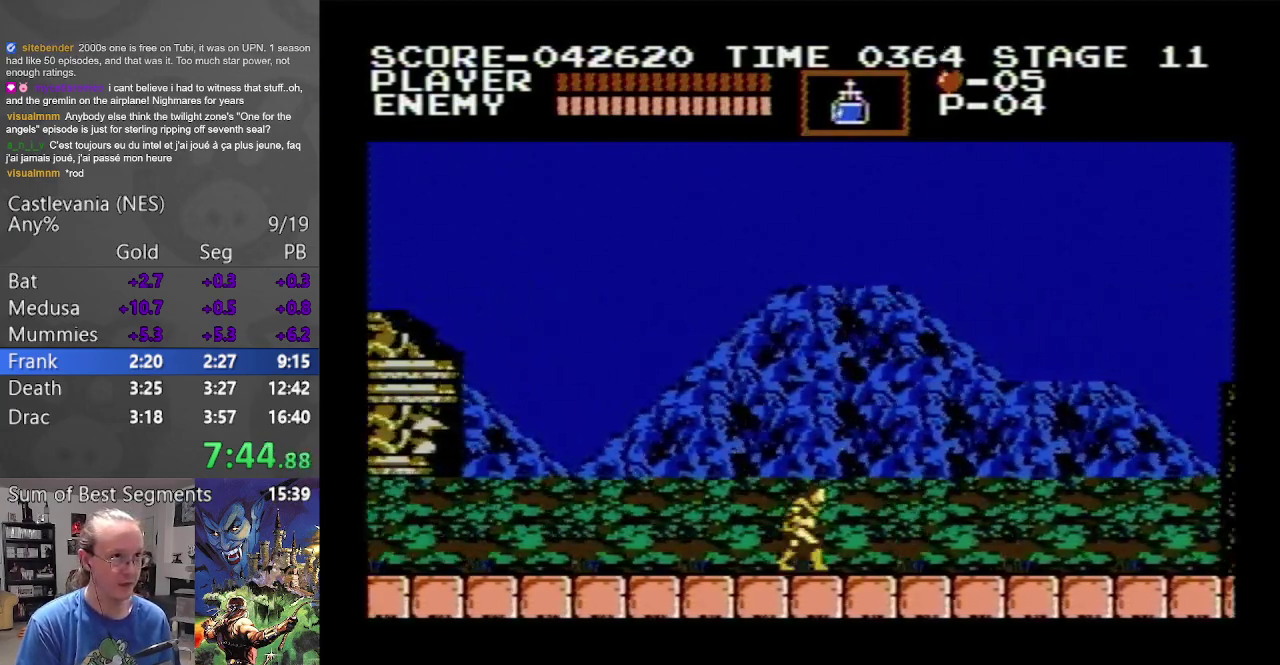
{"buttons": ["DPAD_RIGHT"], "events": []}
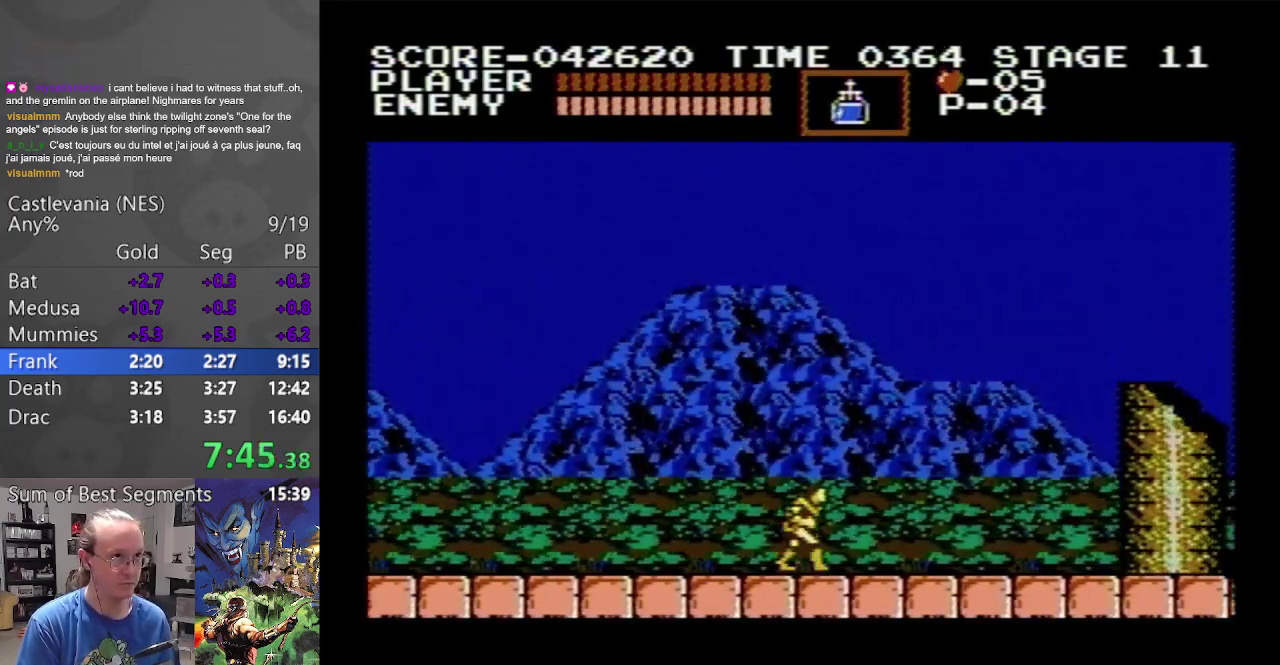
{"buttons": ["DPAD_RIGHT"], "events": []}
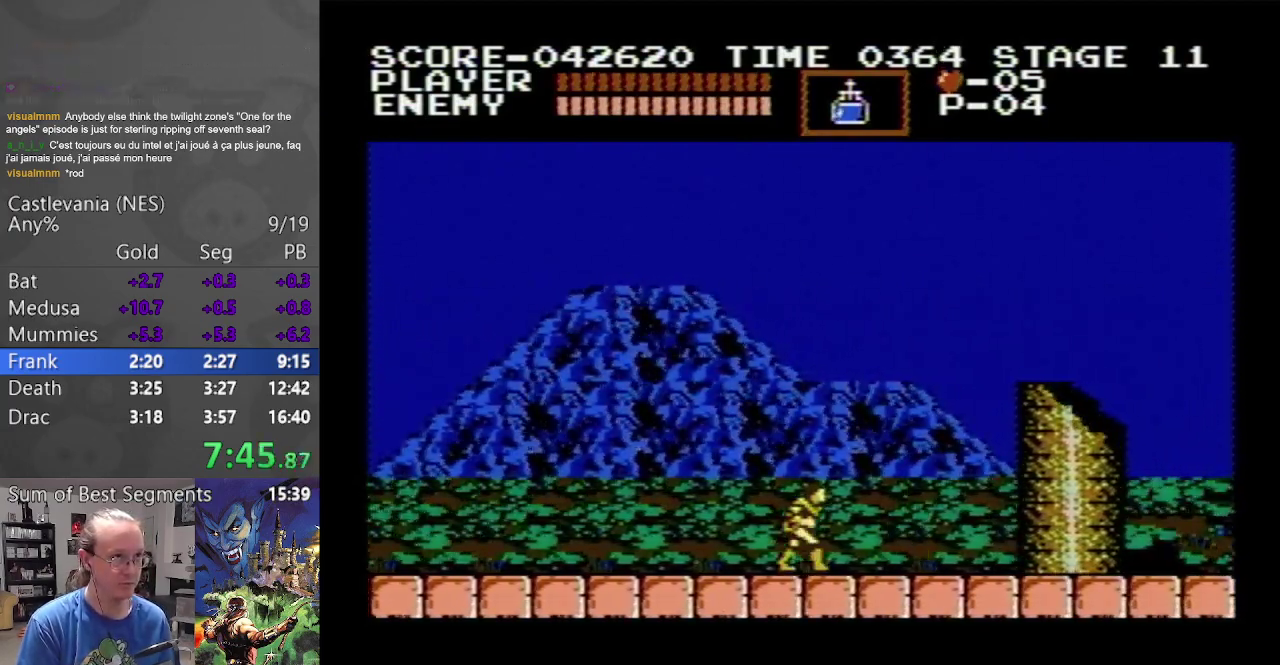
{"buttons": ["DPAD_RIGHT"], "events": []}
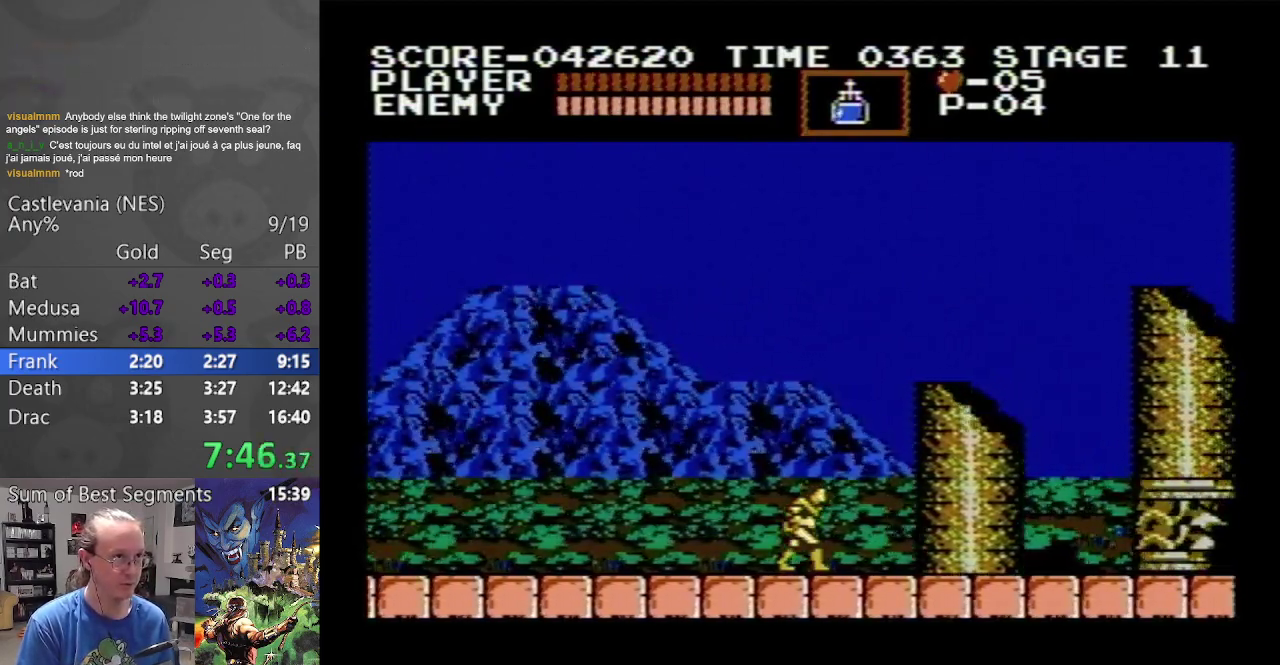
{"buttons": ["DPAD_RIGHT"], "events": []}
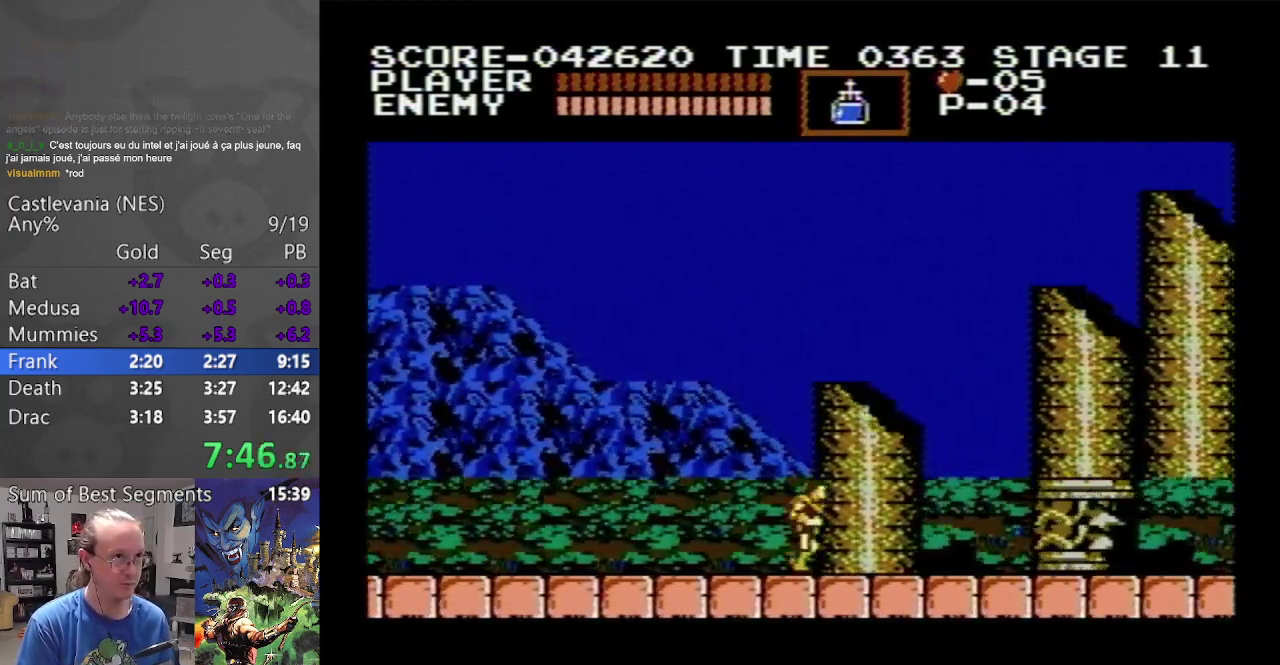
{"buttons": ["DPAD_RIGHT"], "events": []}
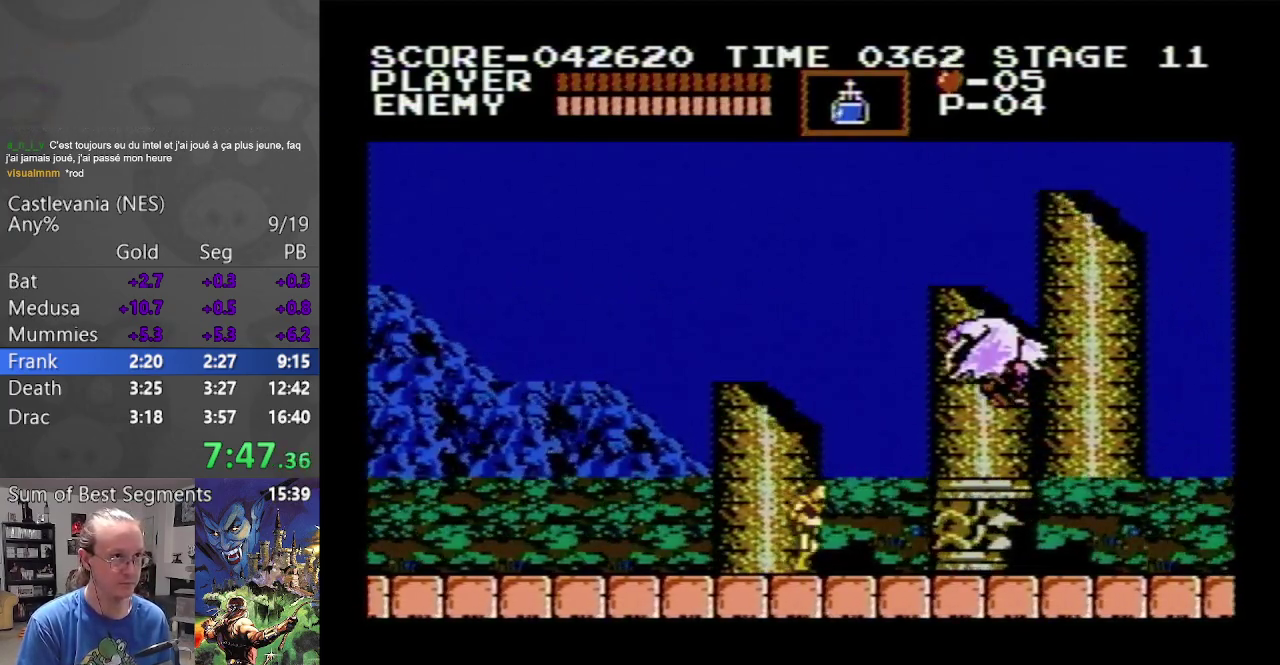
{"buttons": ["DPAD_RIGHT"], "events": [[283, "B", "down"], [400, "B", "up"]]}
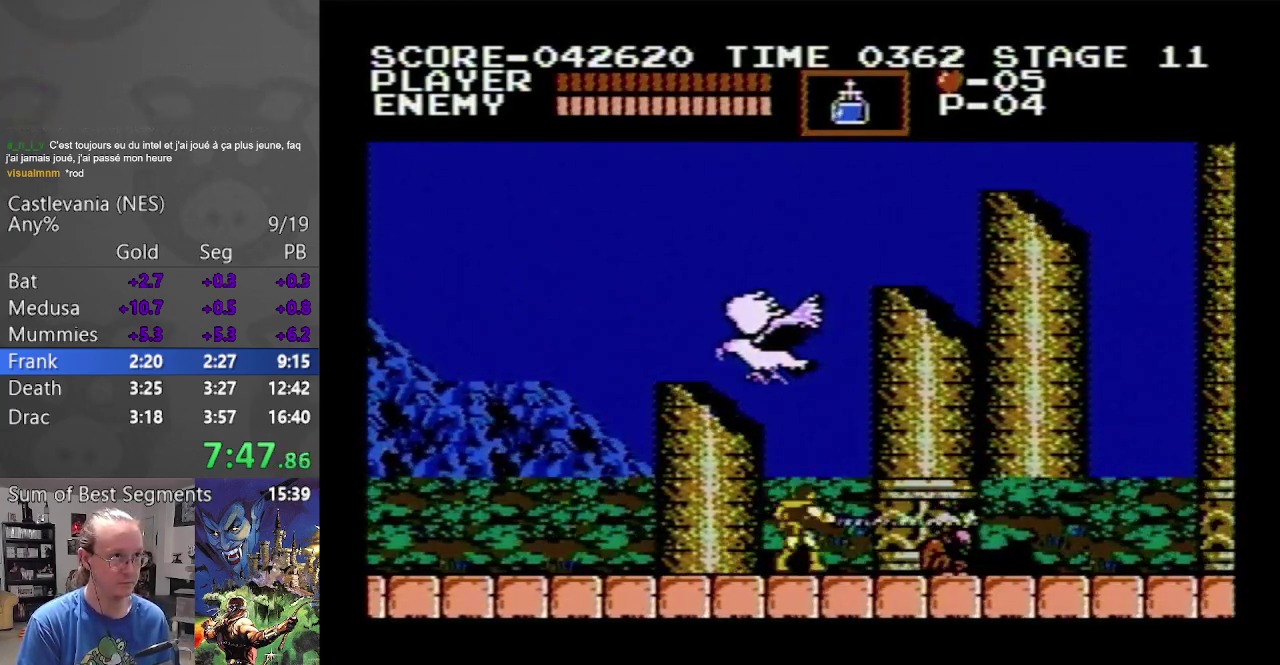
{"buttons": ["DPAD_RIGHT"], "events": []}
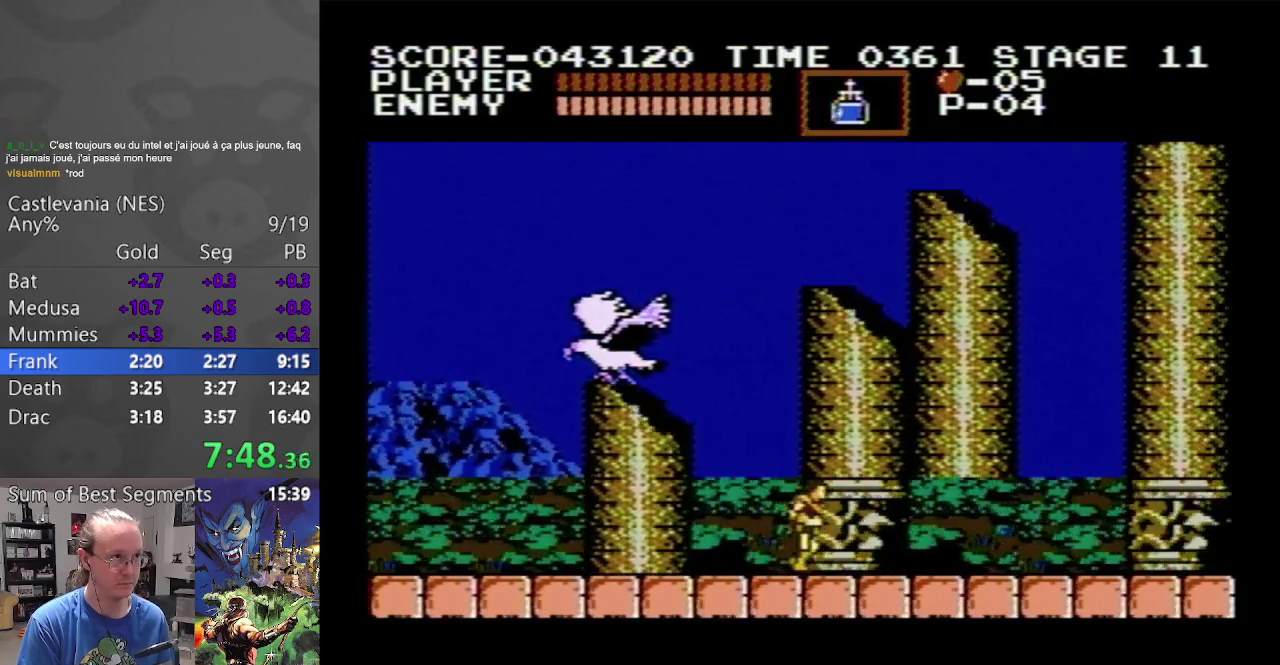
{"buttons": ["DPAD_RIGHT"], "events": []}
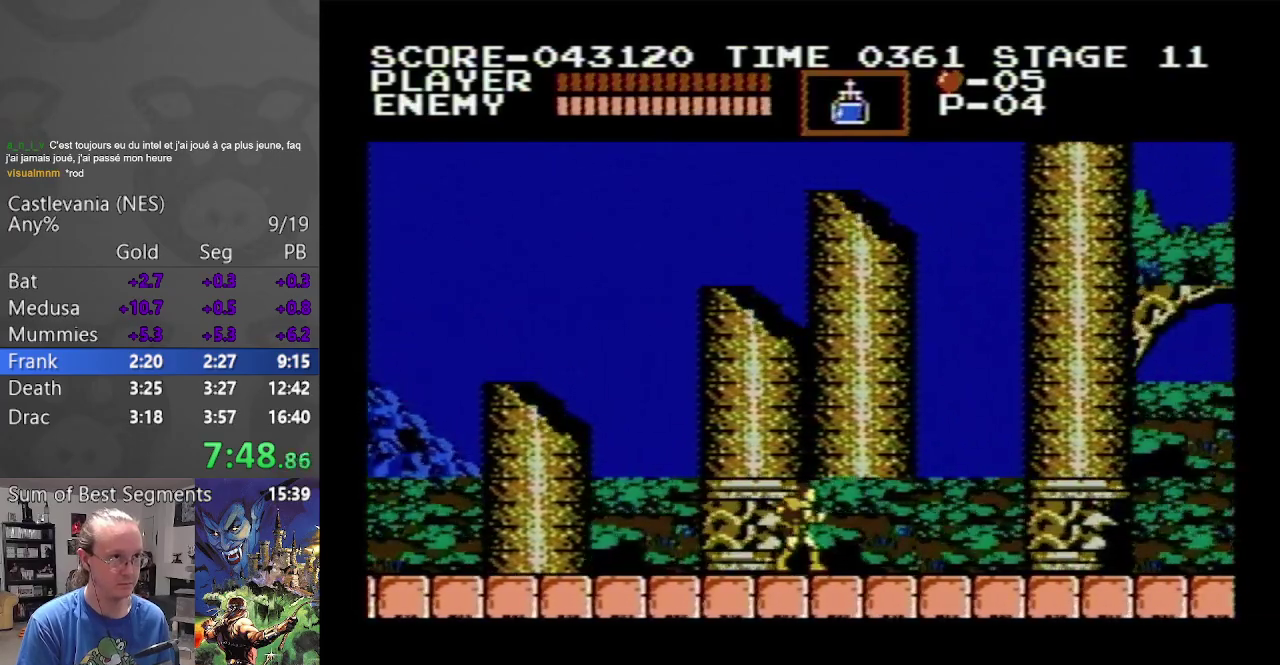
{"buttons": ["DPAD_RIGHT"], "events": []}
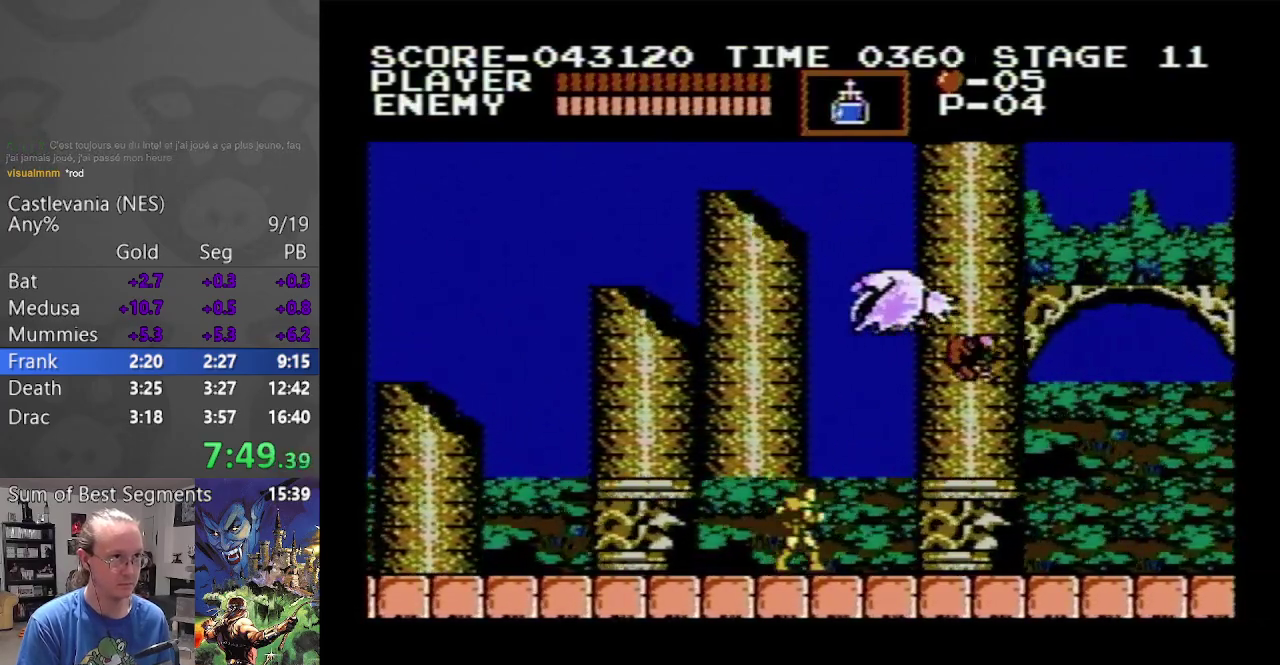
{"buttons": ["DPAD_RIGHT"], "events": [[133, "B", "down"], [300, "B", "up"]]}
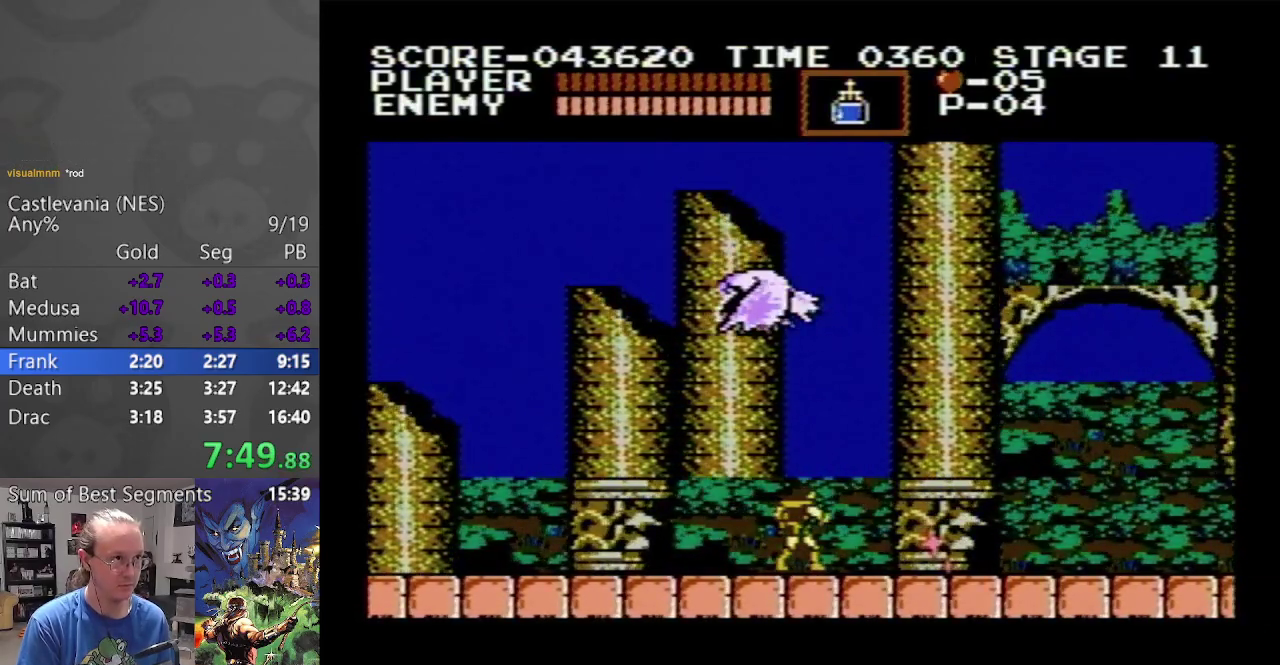
{"buttons": ["DPAD_RIGHT"], "events": []}